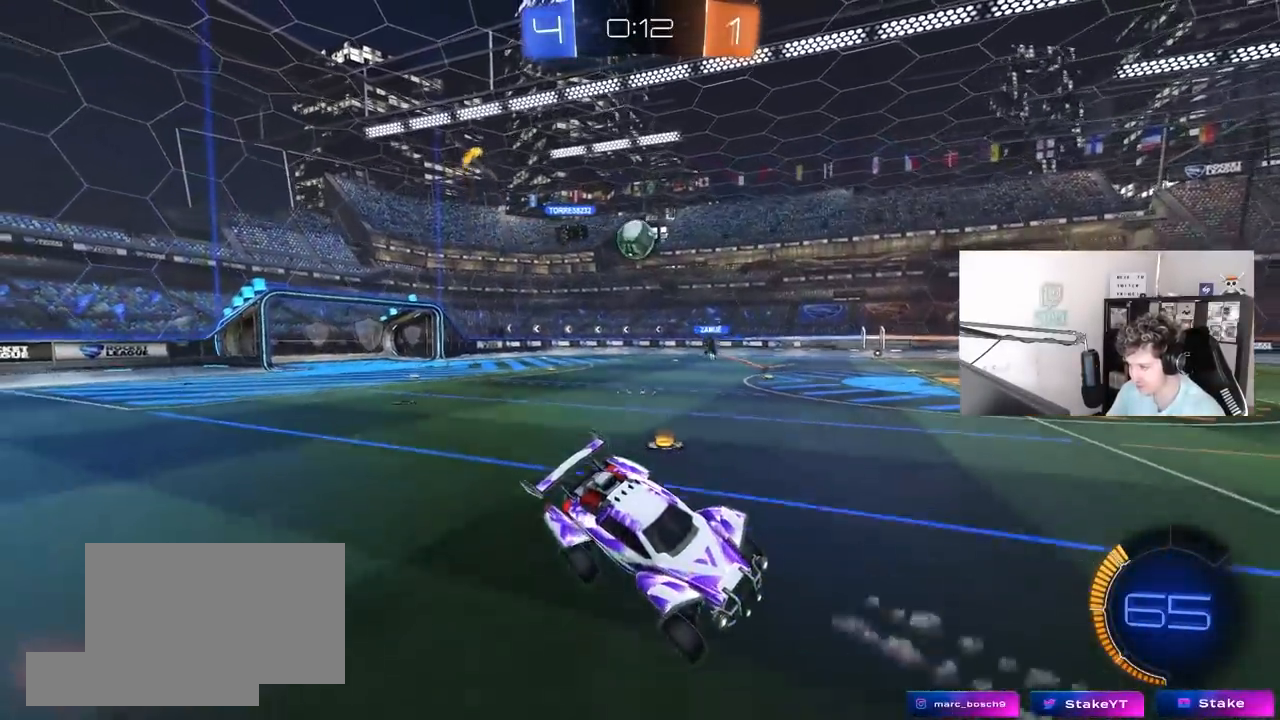
Gameplay with keyboard and mouse; each line is a JSON object with the keys and mouse buttons held at the frame after it. "events" lists presses ("down") and releases ("up") of "1", "2", "3", "4", "5", "a", "alt", "c", "caps_lock", "ctrl", "d", "e", "f", "g", "q", "r", "s", "shift", "space", "t", "tab", "v", "w", "x", "z", "mouse_left", "mouse_wheel" and "mouse_right" between this image and that frame as [ms after this image, input, new state], when the widget could be followed in between. "mouse_left", "mouse_wheel", "mouse_right" = the "left", "wheel", "right" buttons of the "mouse" list. No other keys are recorded. "wheel" means that the mouse wheel is clicked or scrolled. "mouse_move" is the direction in which the mouse moves at that frame (one of eight, or "still"), when it could be read.
{"keys": ["w"], "mouse": [], "mouse_move": "still", "events": [[50, "w", "down"], [283, "a", "down"], [467, "a", "up"]]}
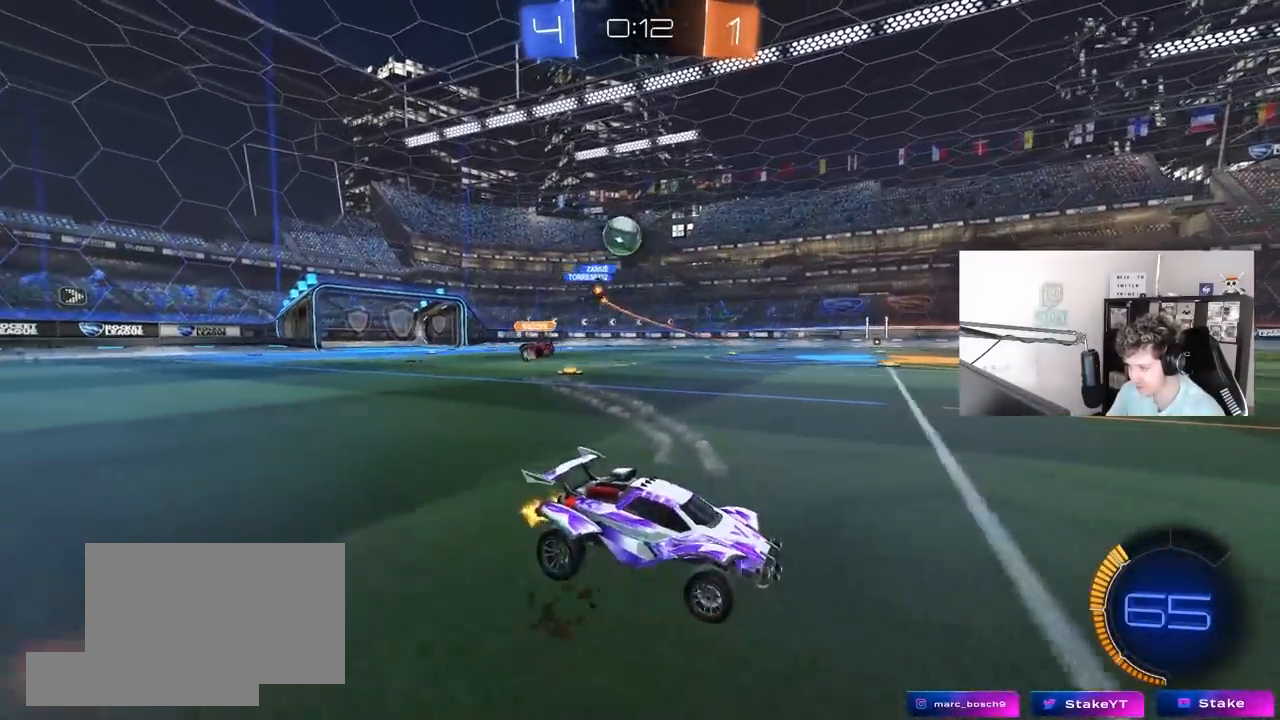
{"keys": ["a"], "mouse": [], "mouse_move": "still", "events": [[17, "d", "down"], [17, "w", "up"], [167, "shift", "down"], [167, "w", "down"], [250, "shift", "up"], [350, "d", "up"], [383, "a", "down"], [433, "w", "up"]]}
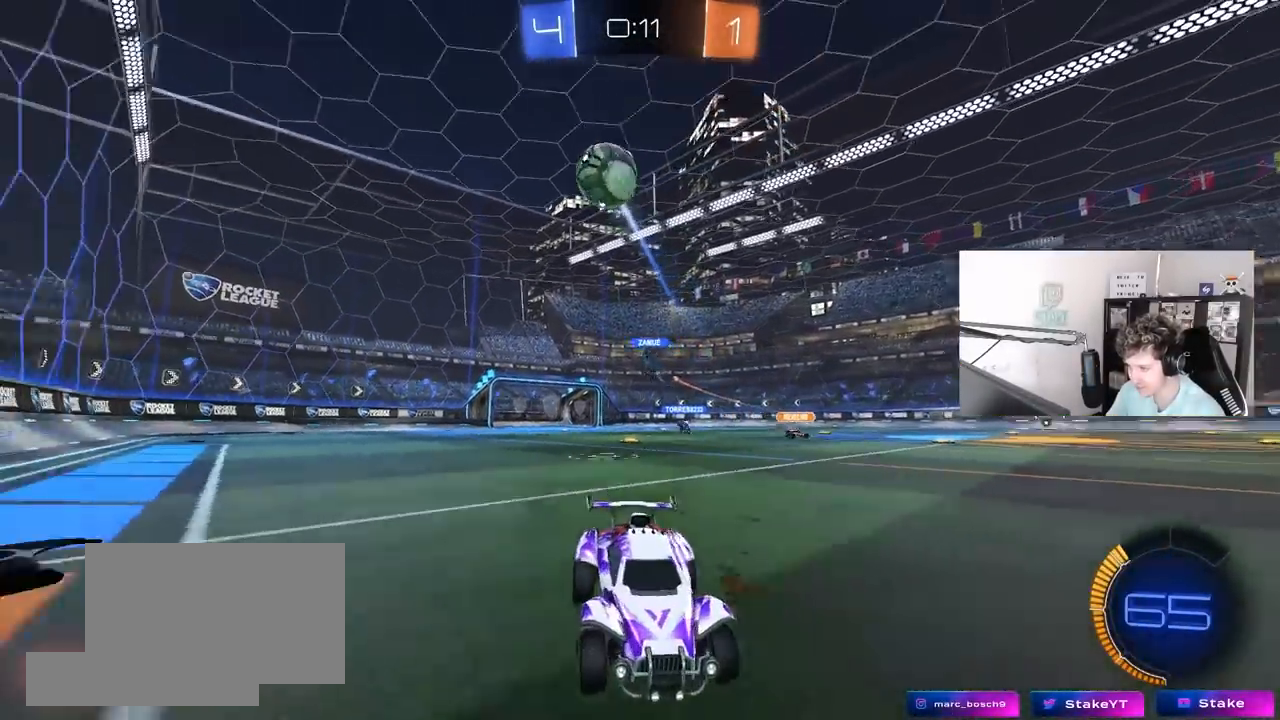
{"keys": ["w"], "mouse": [], "mouse_move": "still", "events": [[83, "s", "down"], [217, "s", "up"], [500, "a", "up"], [500, "w", "down"]]}
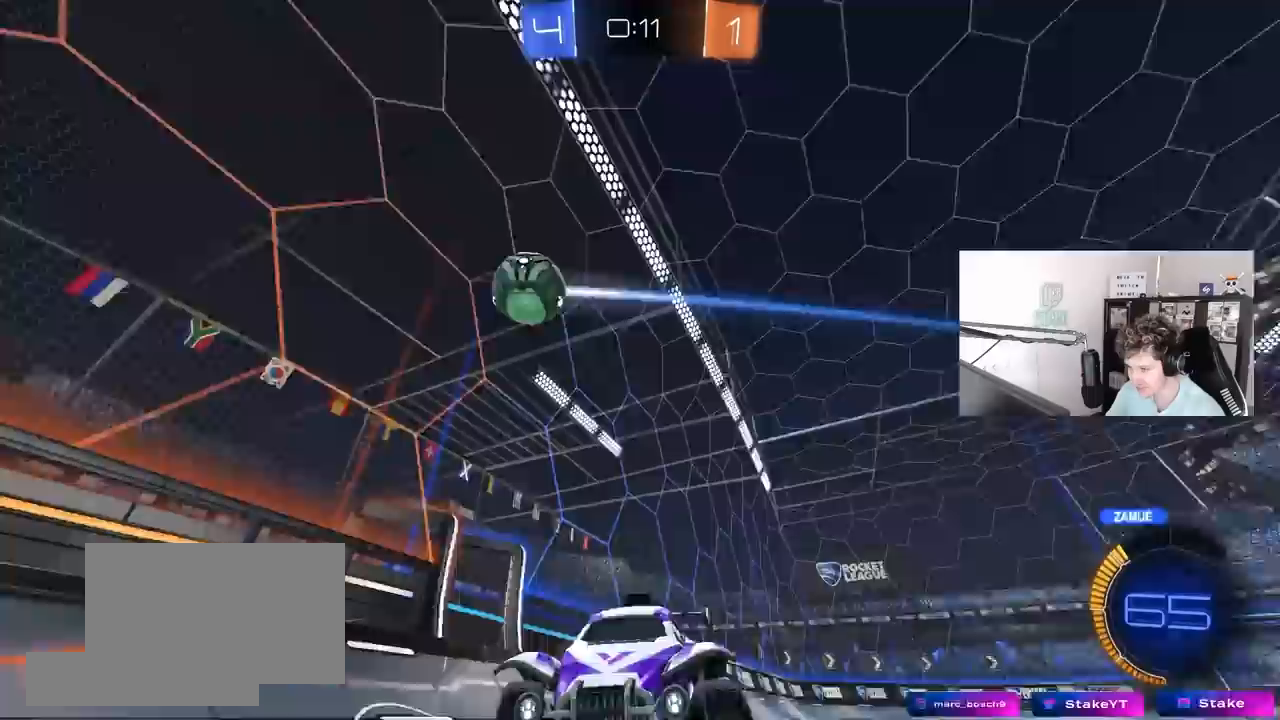
{"keys": ["a", "s", "shift"], "mouse": ["right"], "mouse_move": "down-left", "events": [[150, "a", "down"], [233, "a", "up"], [283, "w", "up"], [367, "mouse_right", "down"], [417, "a", "down"], [417, "s", "down"], [467, "shift", "down"]]}
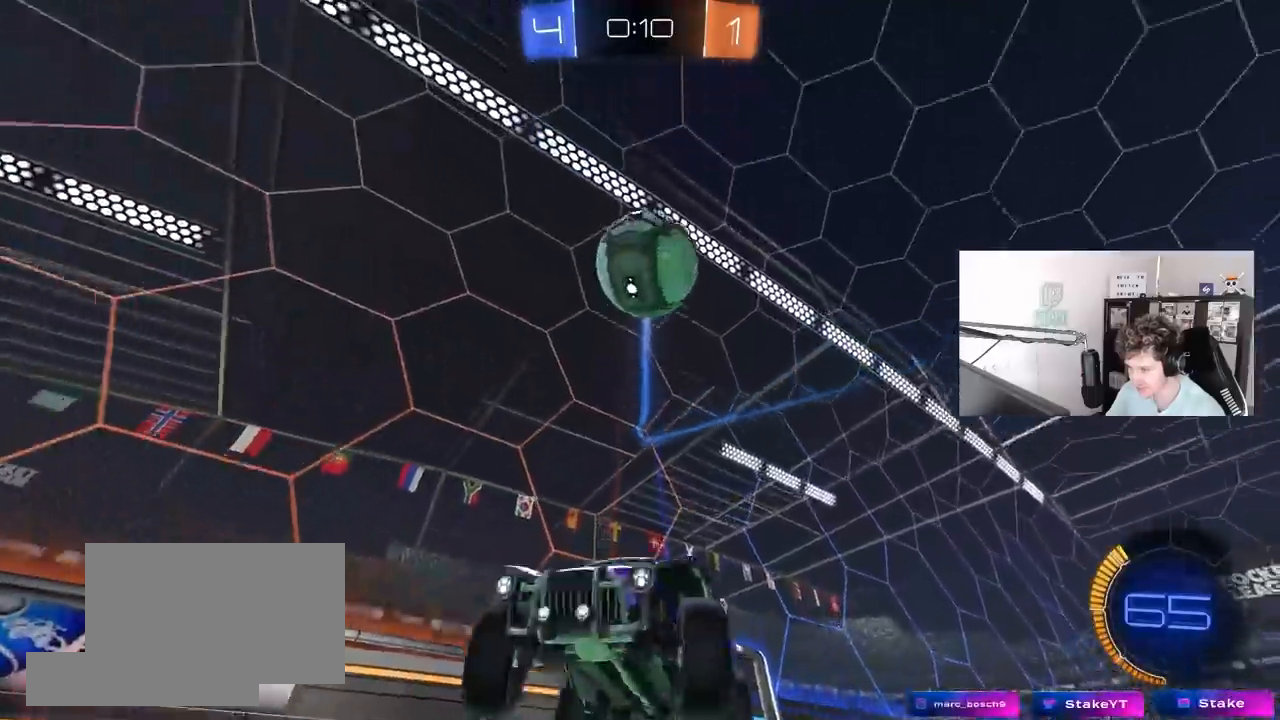
{"keys": ["a", "shift", "w"], "mouse": ["left"], "mouse_move": "still", "events": [[17, "mouse_left", "down"], [117, "a", "up"], [117, "mouse_right", "up"], [117, "s", "up"], [117, "shift", "up"], [167, "mouse_right", "down"], [250, "a", "down"], [250, "shift", "down"], [350, "mouse_right", "up"], [400, "w", "down"]]}
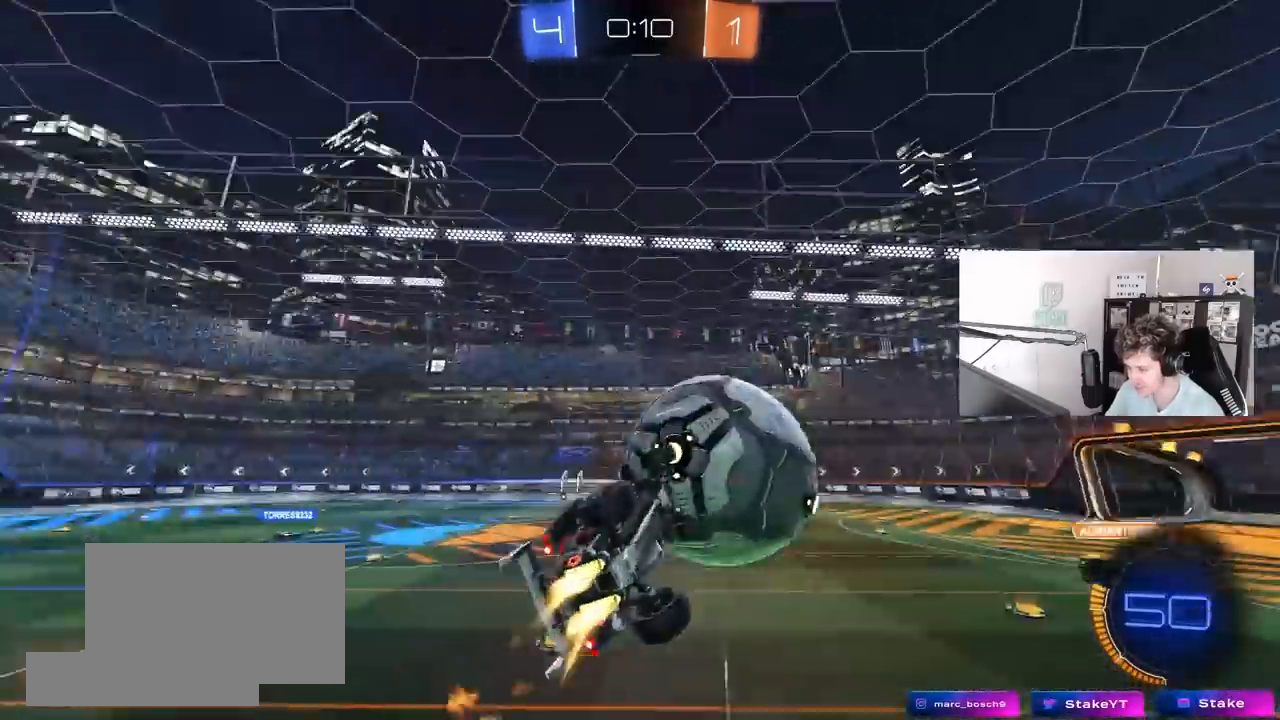
{"keys": ["a", "shift"], "mouse": [], "mouse_move": "still", "events": [[33, "w", "up"], [83, "s", "down"], [167, "a", "up"], [167, "d", "down"], [167, "shift", "up"], [267, "mouse_left", "up"], [367, "s", "up"], [450, "d", "up"], [450, "shift", "down"], [500, "a", "down"]]}
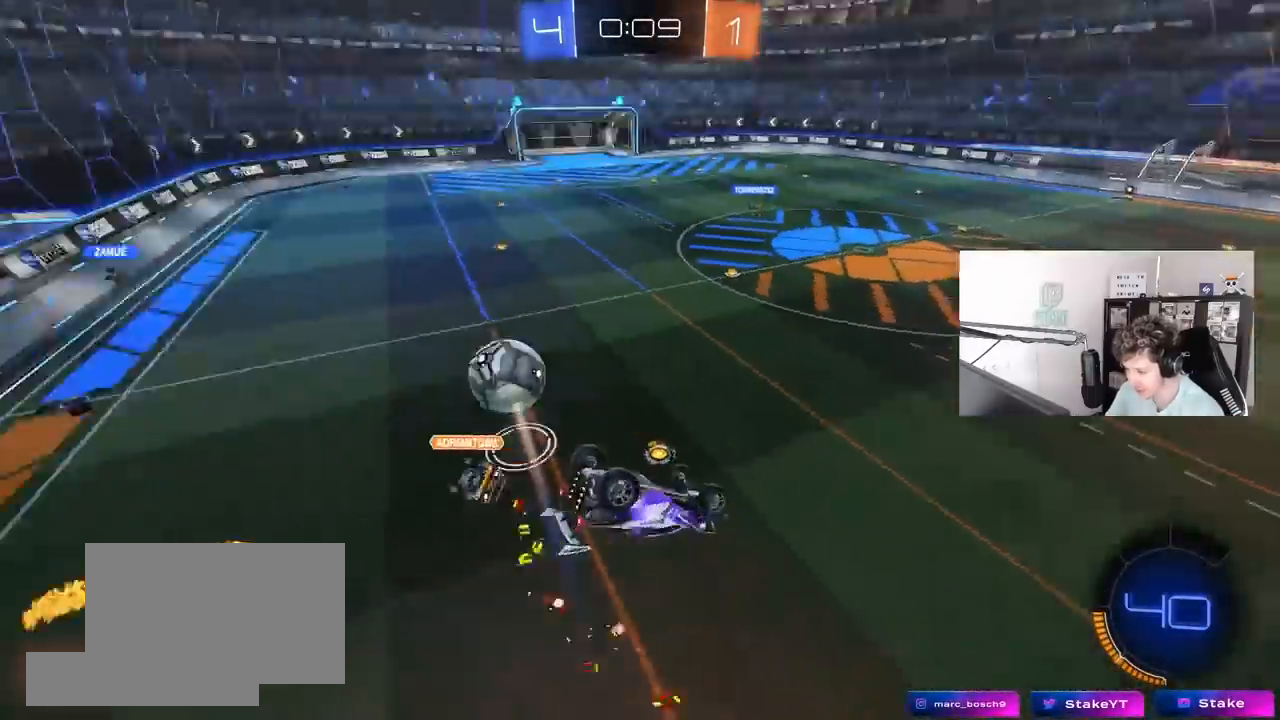
{"keys": ["a", "shift"], "mouse": [], "mouse_move": "still", "events": [[150, "w", "down"], [233, "w", "up"]]}
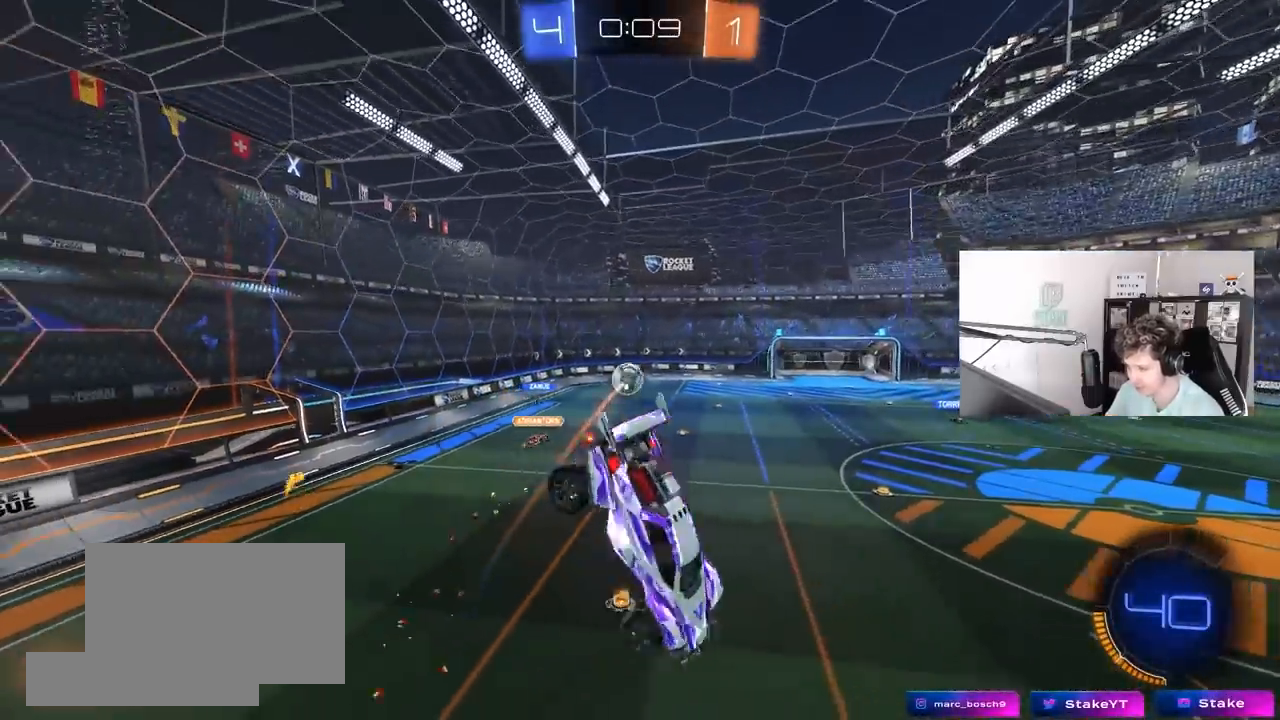
{"keys": [], "mouse": [], "mouse_move": "still", "events": [[67, "shift", "up"], [117, "a", "up"], [300, "d", "down"], [300, "s", "down"], [300, "shift", "down"], [433, "d", "up"], [433, "s", "up"], [433, "shift", "up"]]}
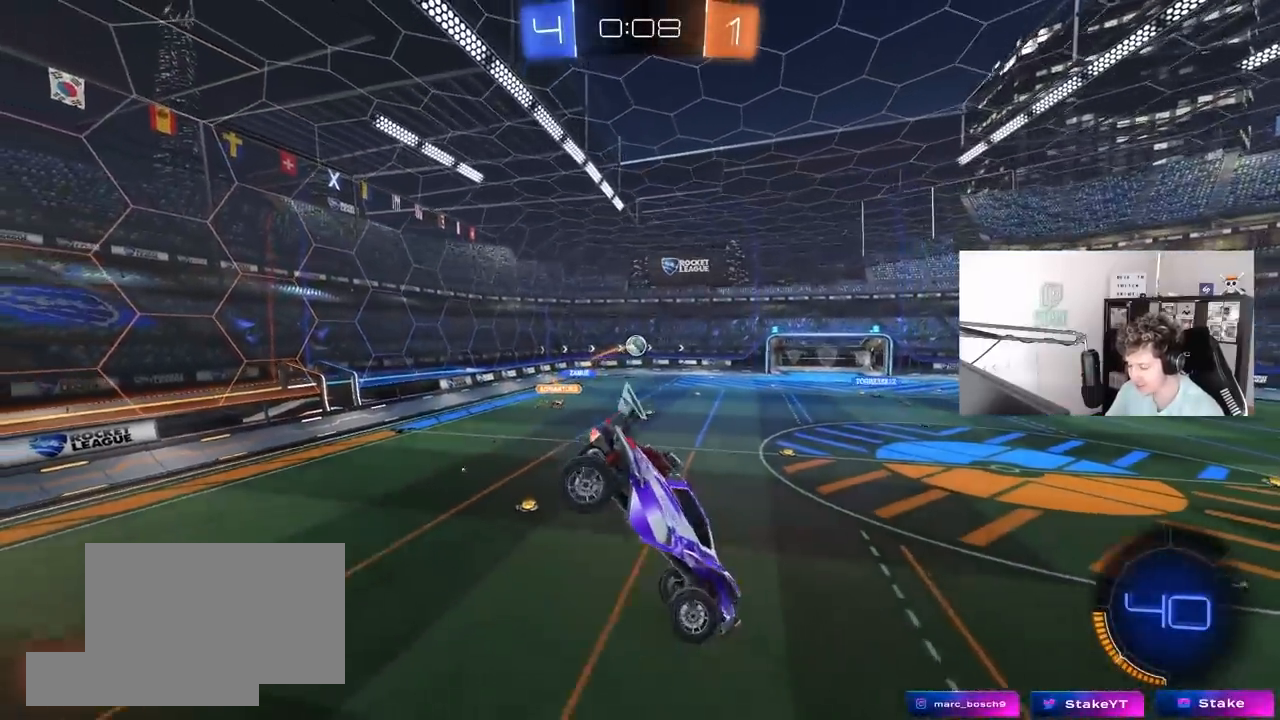
{"keys": [], "mouse": [], "mouse_move": "up-right", "events": [[317, "d", "down"], [317, "s", "down"], [400, "s", "up"], [450, "d", "up"]]}
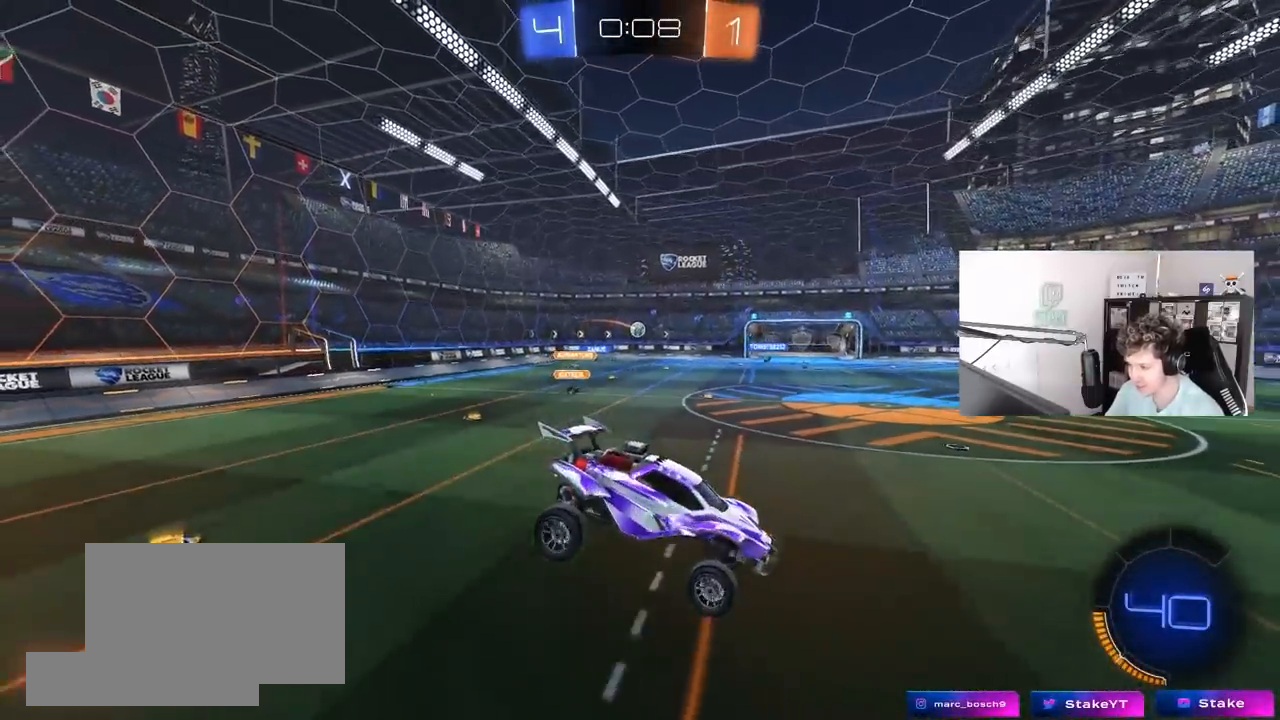
{"keys": ["a", "w"], "mouse": ["left"], "mouse_move": "still", "events": [[183, "mouse_left", "down"], [233, "w", "down"], [283, "a", "down"]]}
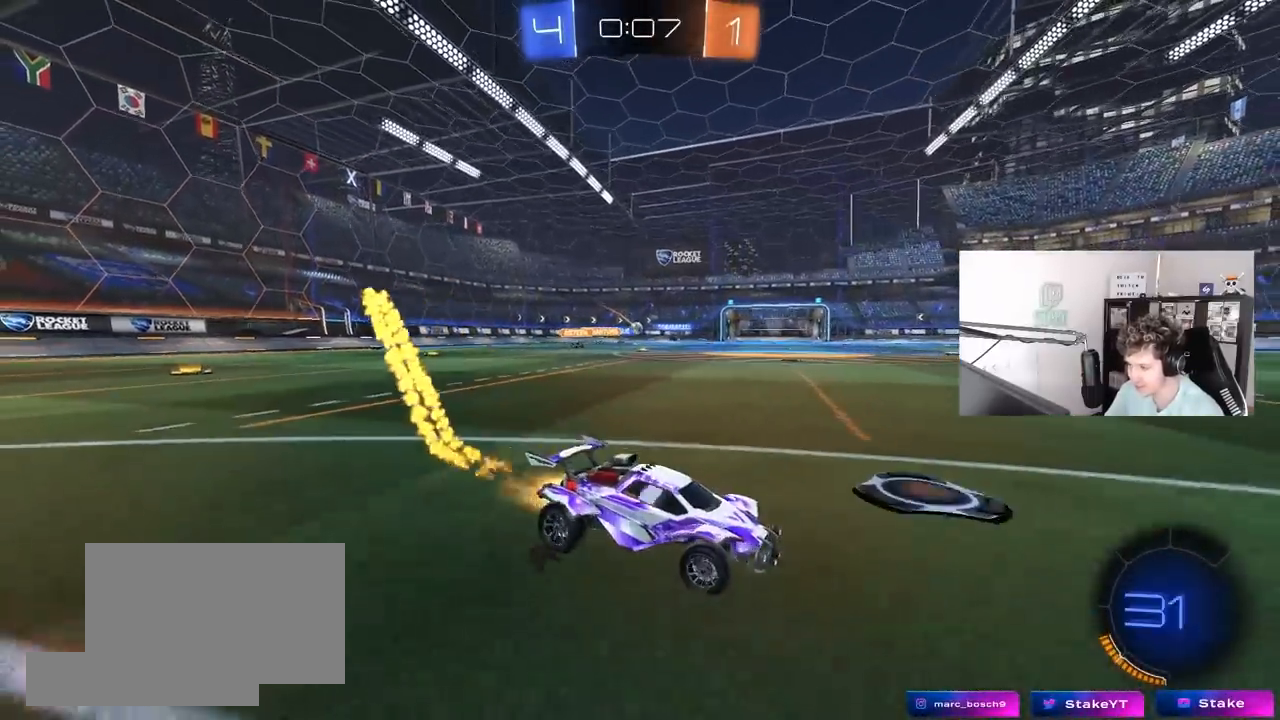
{"keys": ["a", "s", "shift"], "mouse": ["left"], "mouse_move": "still", "events": [[117, "a", "up"], [150, "mouse_right", "down"], [200, "a", "down"], [200, "shift", "down"], [250, "mouse_right", "up"], [300, "mouse_right", "down"], [350, "s", "down"], [350, "w", "up"], [483, "mouse_right", "up"]]}
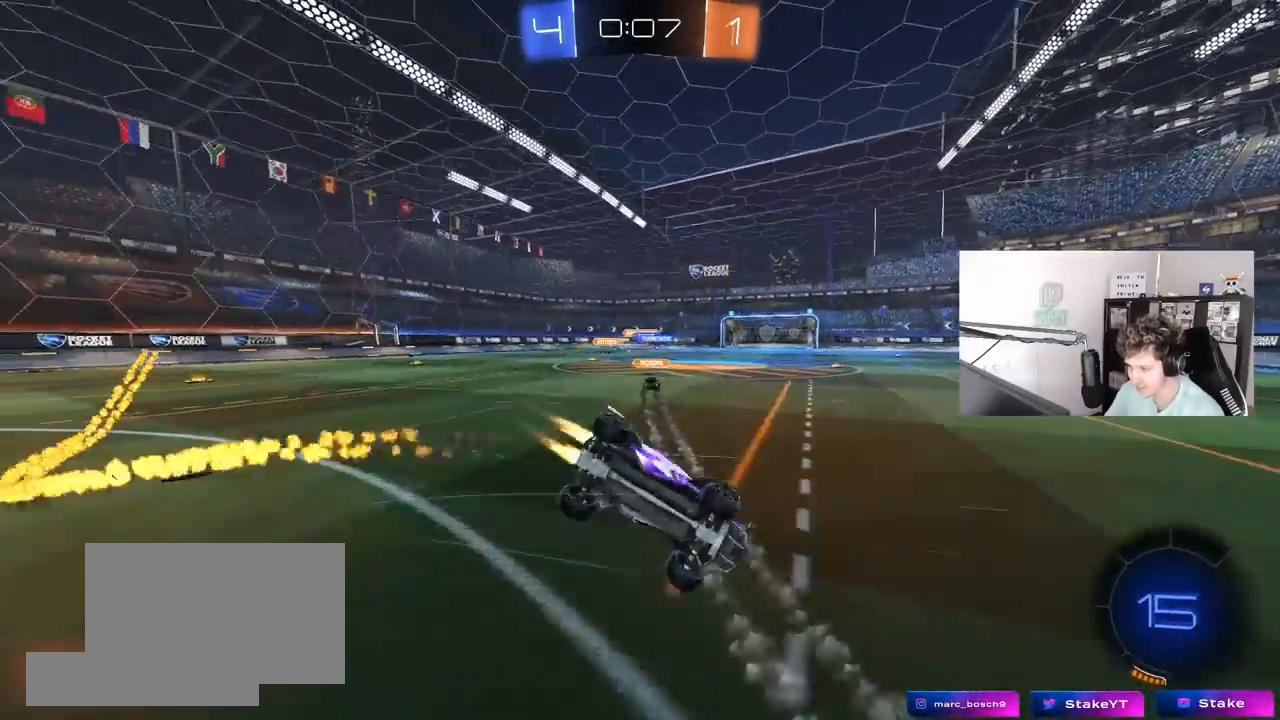
{"keys": ["a", "shift"], "mouse": [], "mouse_move": "still", "events": [[83, "space", "down"], [167, "shift", "up"], [217, "mouse_left", "up"], [217, "s", "up"], [217, "shift", "down"], [217, "space", "up"], [317, "s", "down"], [500, "s", "up"]]}
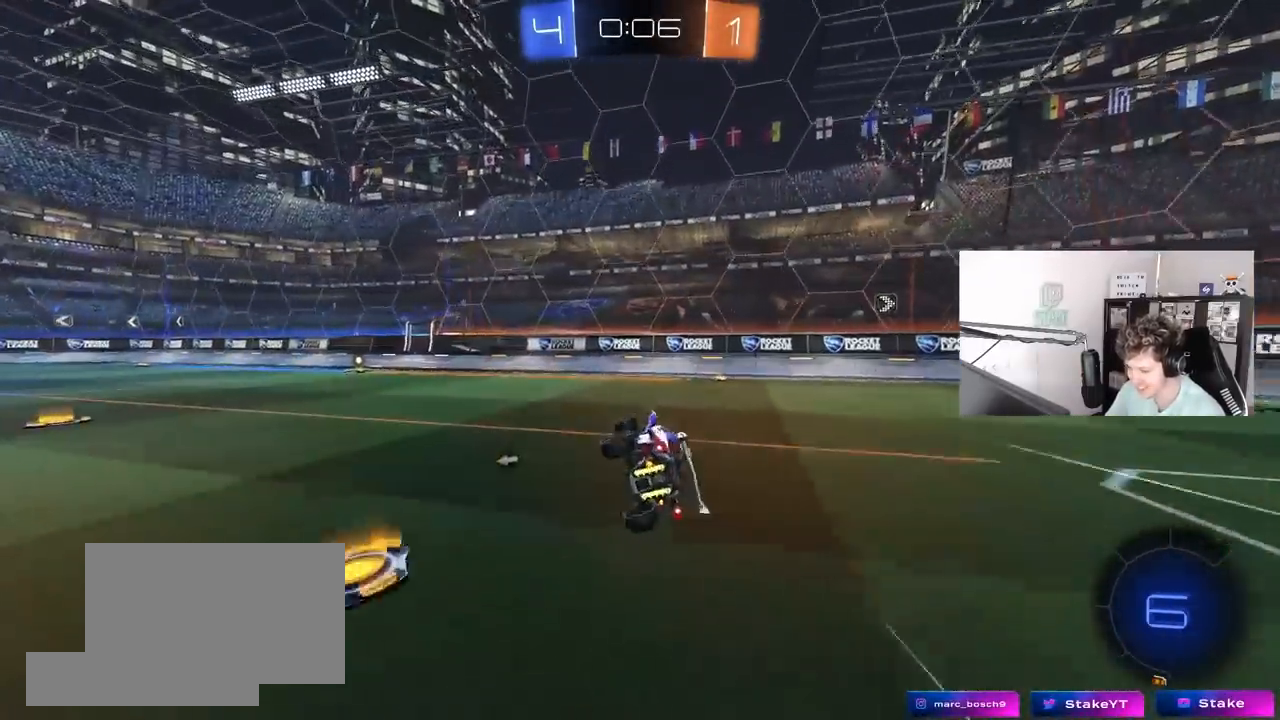
{"keys": ["a", "w"], "mouse": ["left"], "mouse_move": "up-right", "events": [[100, "shift", "up"], [183, "a", "up"], [233, "w", "down"], [333, "a", "down"], [383, "mouse_left", "down"]]}
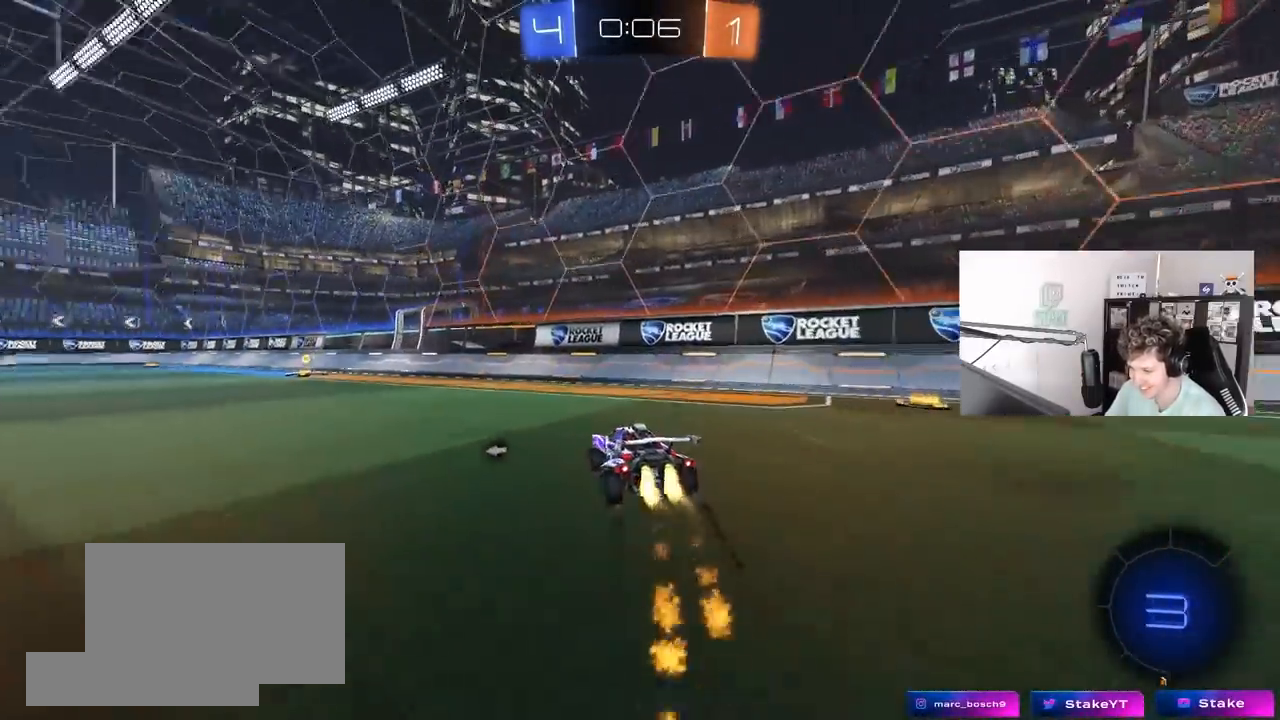
{"keys": ["space", "w"], "mouse": [], "mouse_move": "up-right", "events": [[117, "a", "up"], [200, "a", "down"], [200, "mouse_left", "up"], [350, "space", "down"], [383, "a", "up"]]}
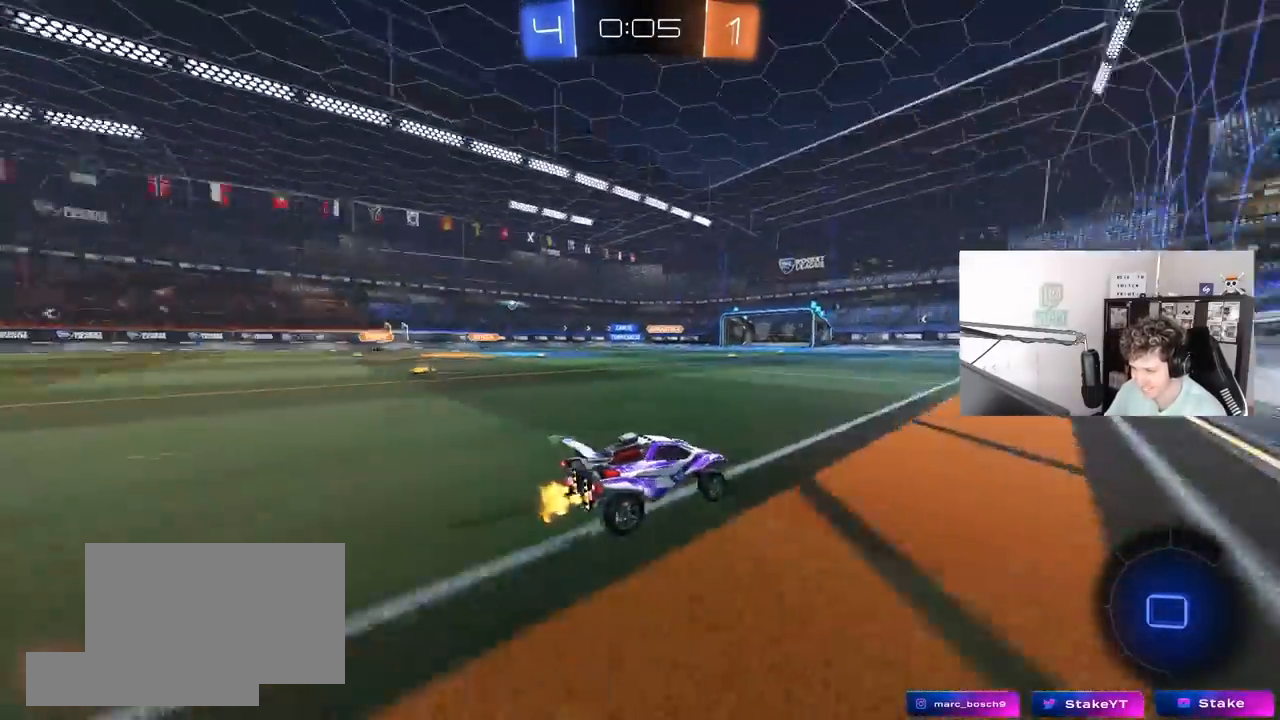
{"keys": ["w"], "mouse": [], "mouse_move": "still", "events": [[33, "space", "up"], [183, "a", "down"], [183, "shift", "down"], [367, "shift", "up"], [400, "a", "up"]]}
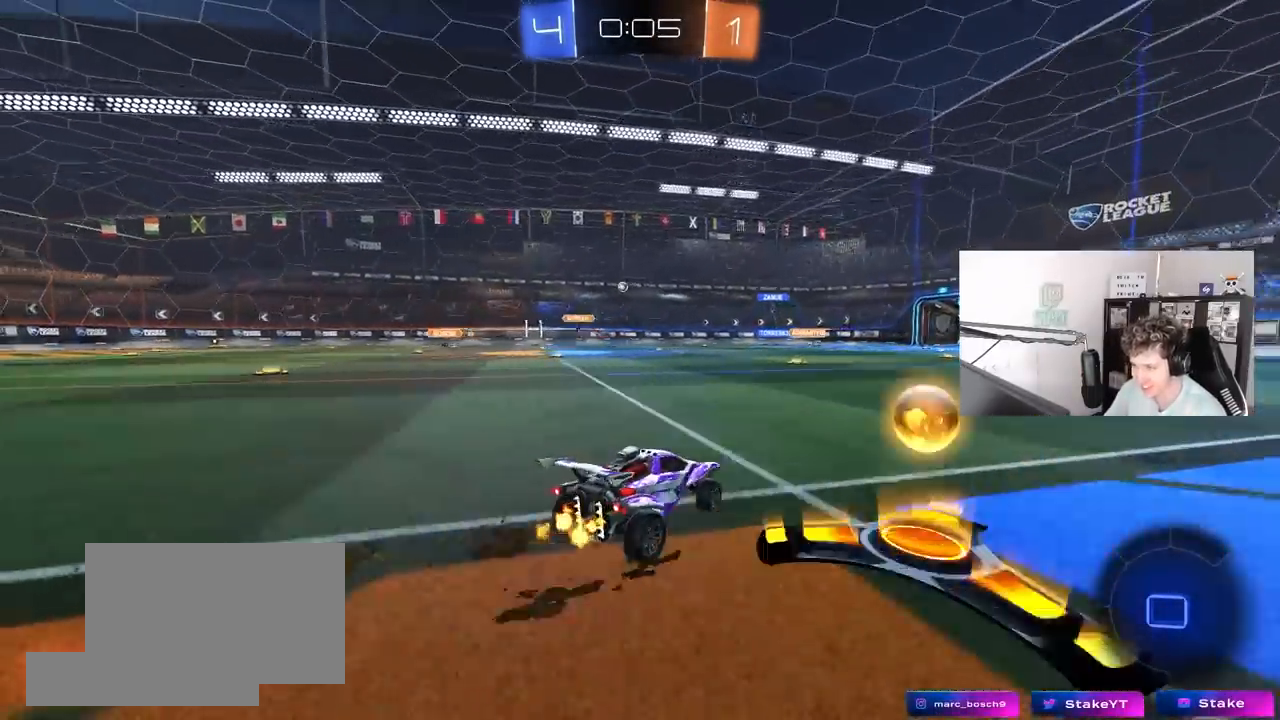
{"keys": ["d", "w"], "mouse": [], "mouse_move": "still", "events": [[467, "d", "down"]]}
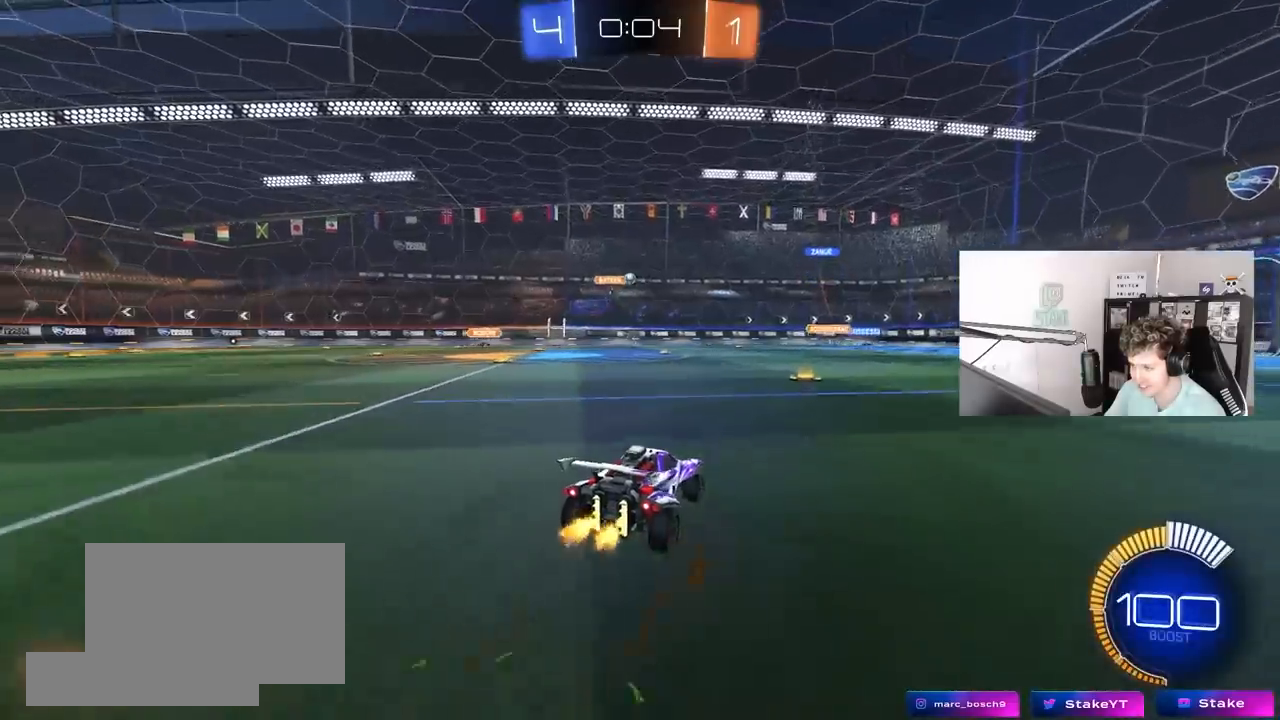
{"keys": ["w"], "mouse": [], "mouse_move": "still", "events": [[250, "d", "up"]]}
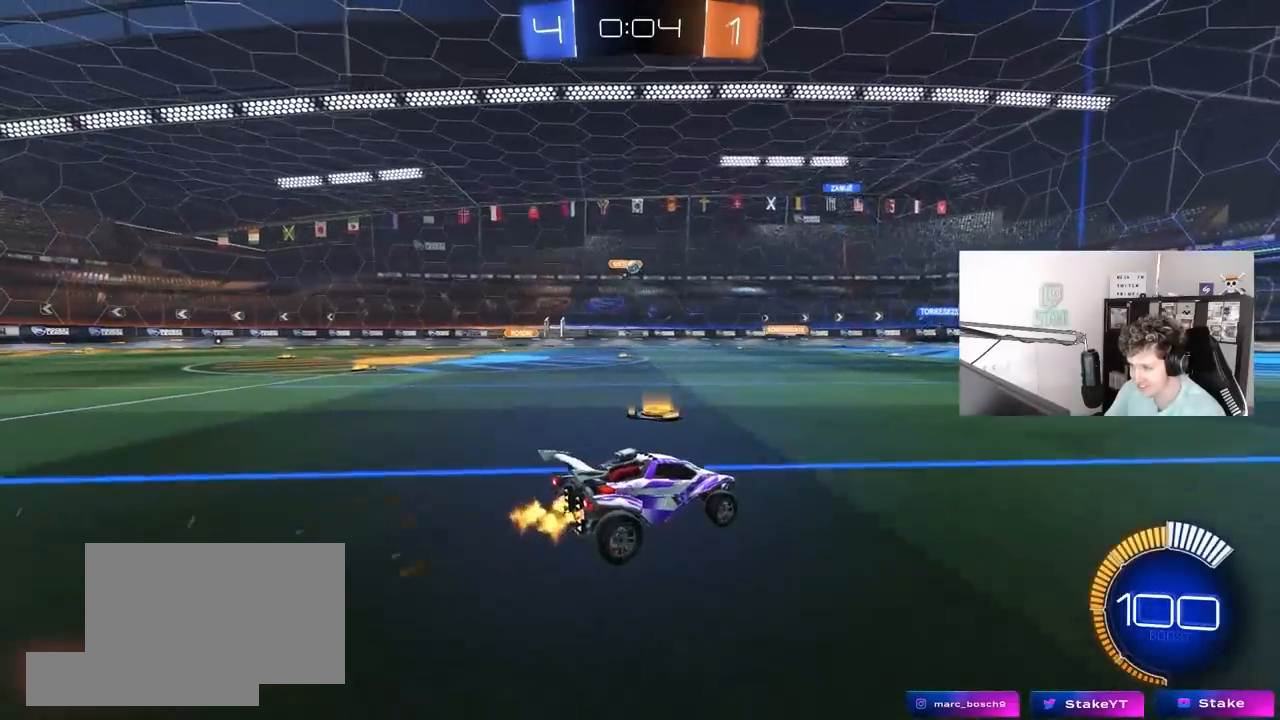
{"keys": ["w"], "mouse": [], "mouse_move": "still", "events": []}
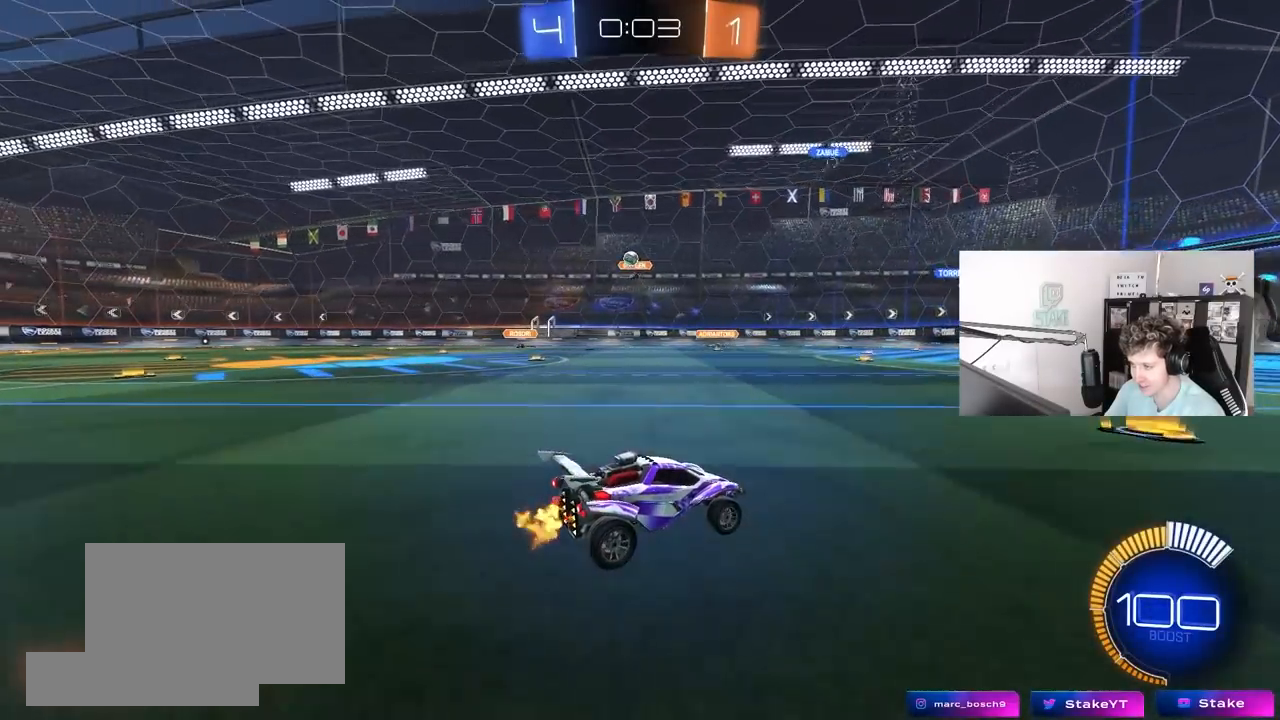
{"keys": ["w"], "mouse": [], "mouse_move": "still", "events": [[183, "a", "down"], [383, "a", "up"]]}
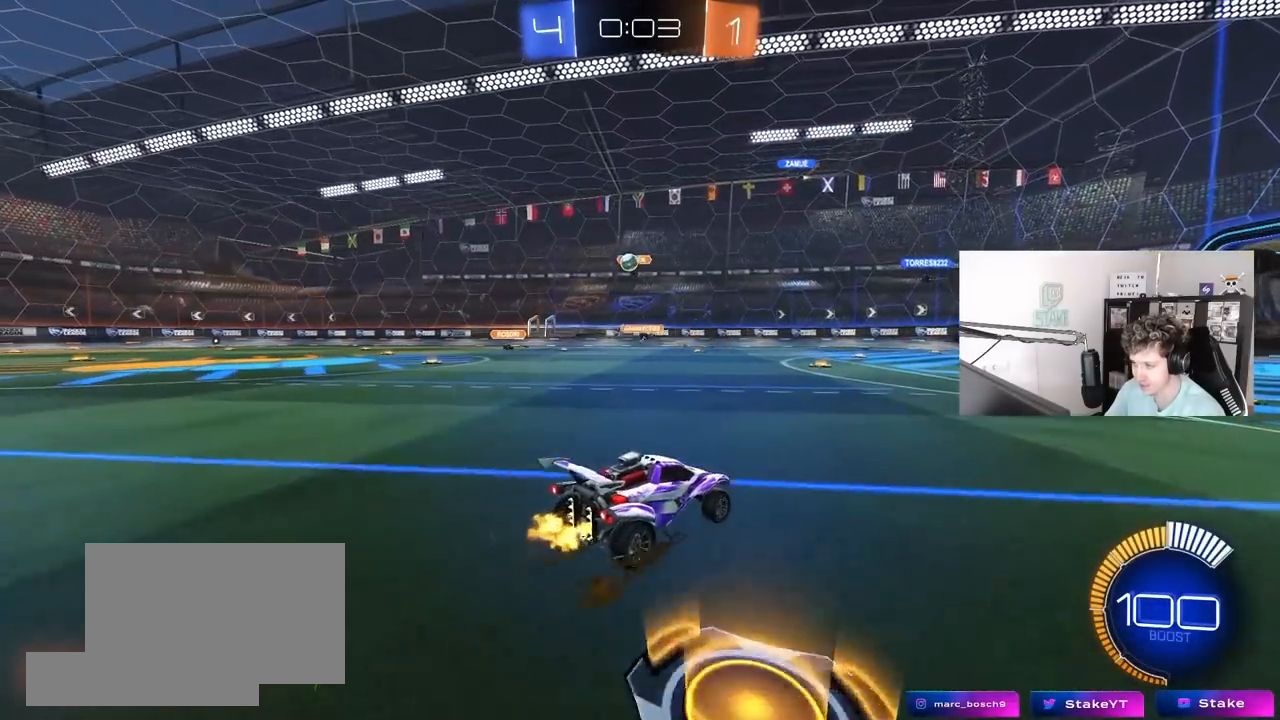
{"keys": ["w"], "mouse": ["left"], "mouse_move": "down-left", "events": [[17, "a", "down"], [117, "a", "up"], [150, "d", "down"], [433, "mouse_left", "down"], [483, "d", "up"]]}
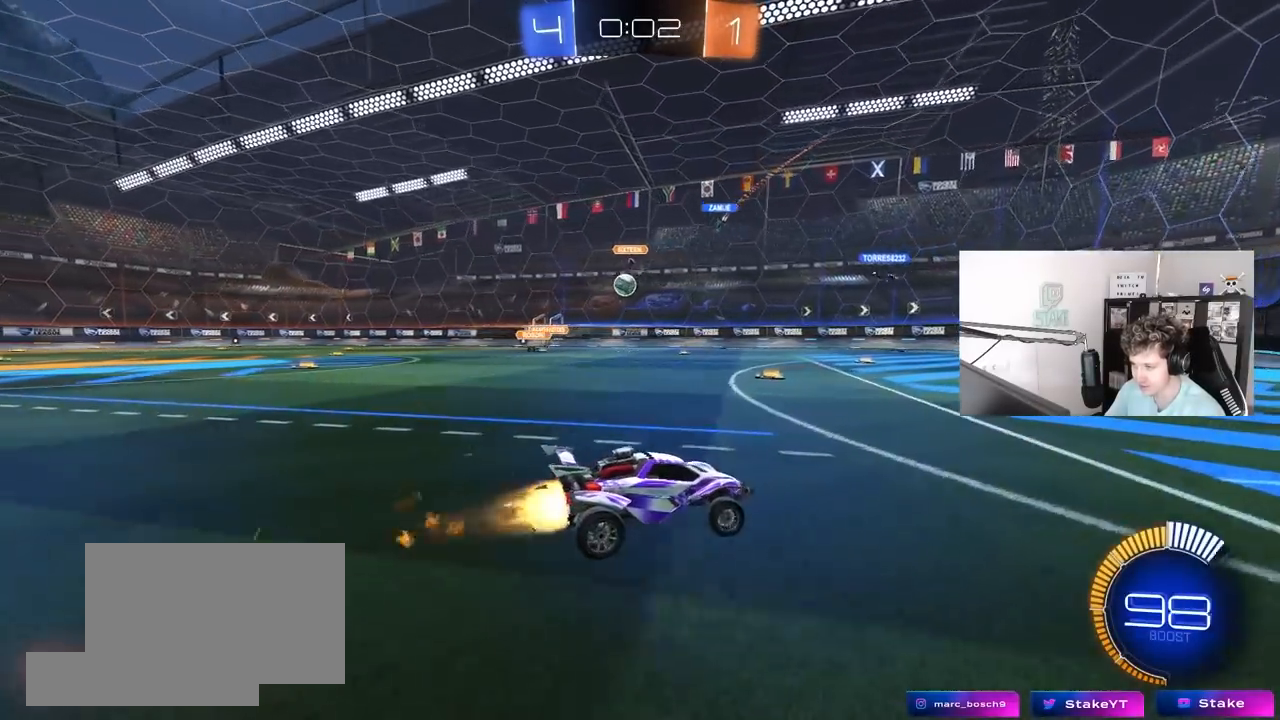
{"keys": ["w"], "mouse": [], "mouse_move": "still", "events": [[267, "mouse_left", "up"]]}
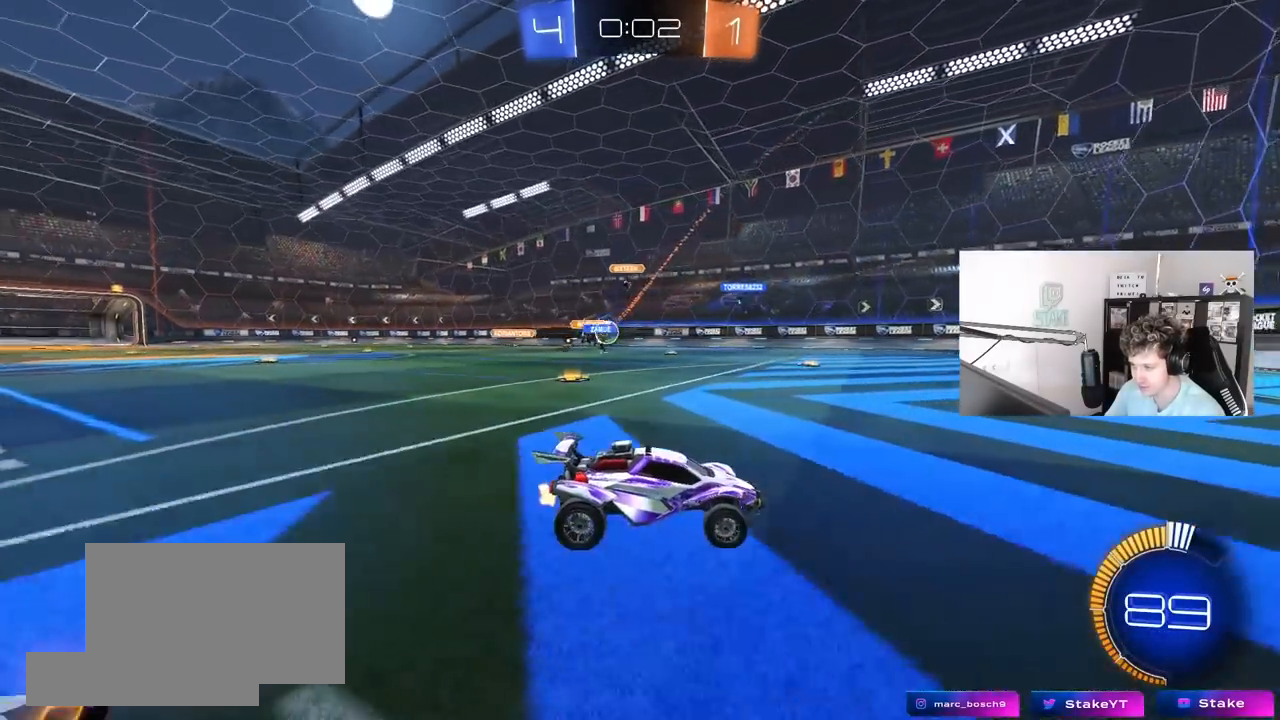
{"keys": ["a", "w"], "mouse": [], "mouse_move": "still", "events": [[100, "a", "down"], [100, "shift", "down"], [183, "shift", "up"]]}
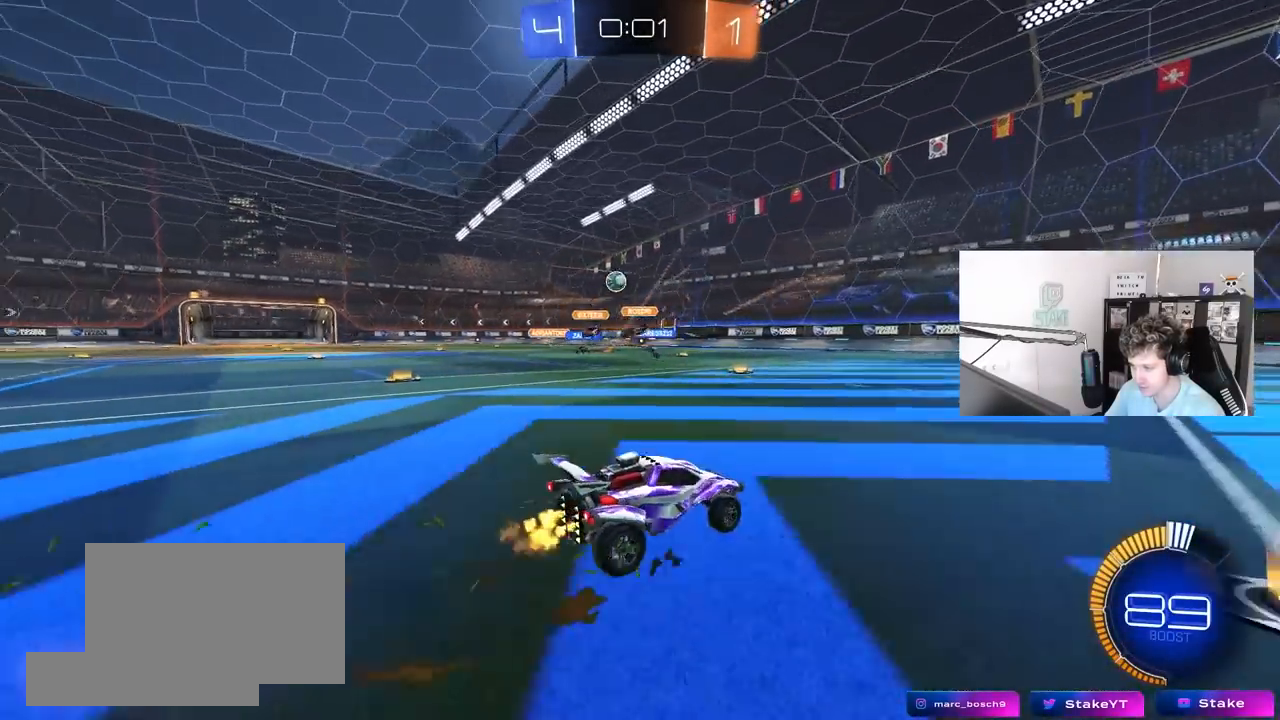
{"keys": ["w"], "mouse": ["left"], "mouse_move": "still", "events": [[350, "a", "up"], [350, "mouse_left", "down"]]}
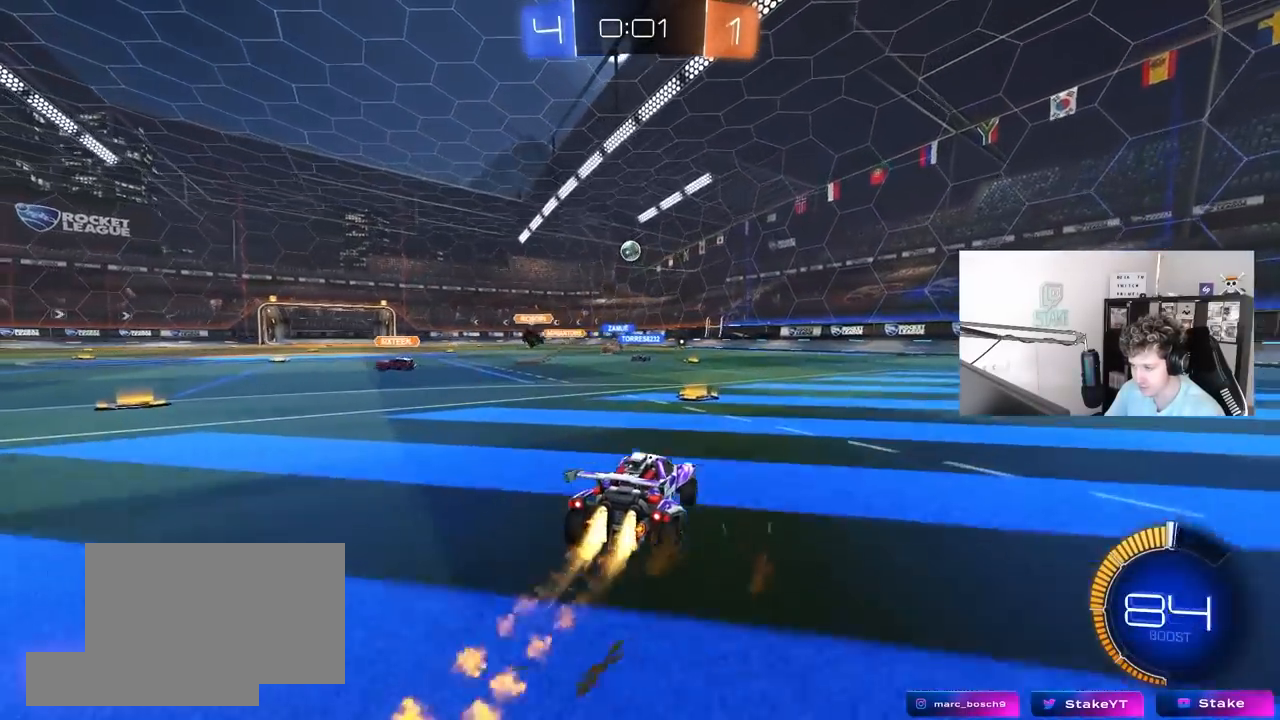
{"keys": ["a", "s", "shift"], "mouse": [], "mouse_move": "still", "events": [[117, "a", "down"], [117, "mouse_right", "down"], [167, "shift", "down"], [217, "mouse_right", "up"], [267, "mouse_right", "down"], [317, "s", "down"], [317, "w", "up"], [500, "mouse_left", "up"], [500, "mouse_right", "up"]]}
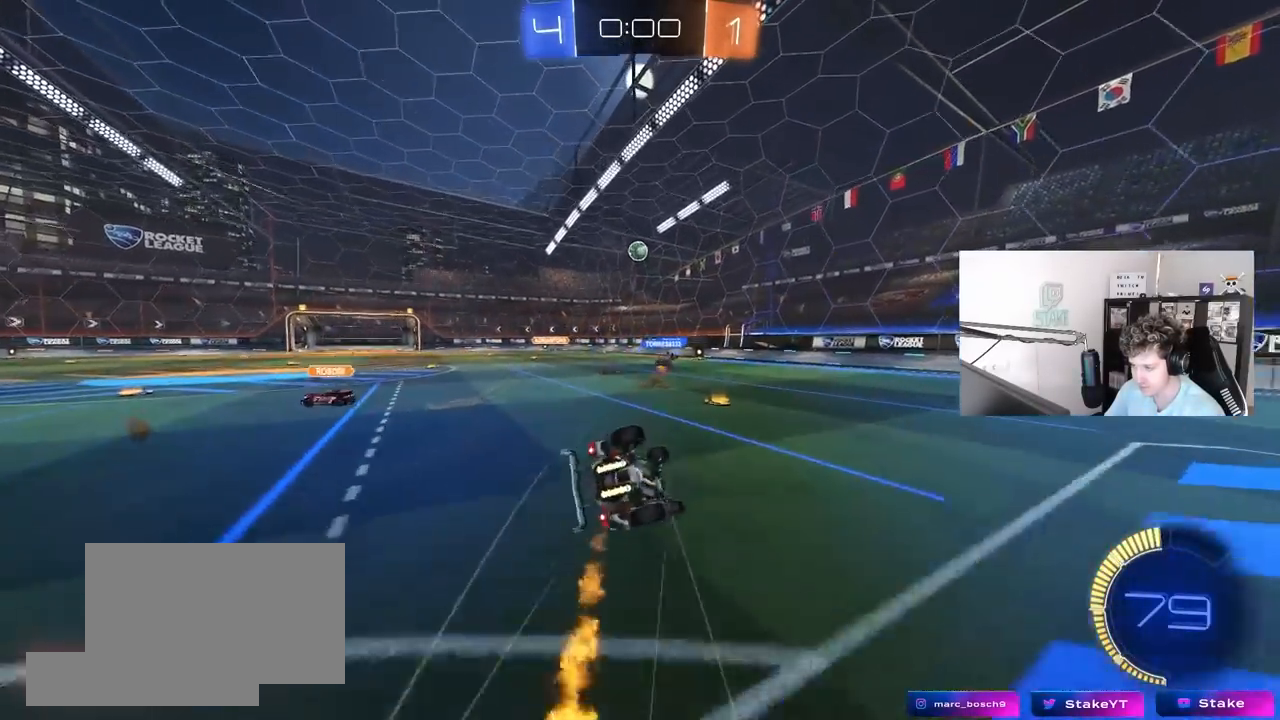
{"keys": ["a", "s", "shift"], "mouse": [], "mouse_move": "still", "events": [[183, "s", "up"], [283, "s", "down"]]}
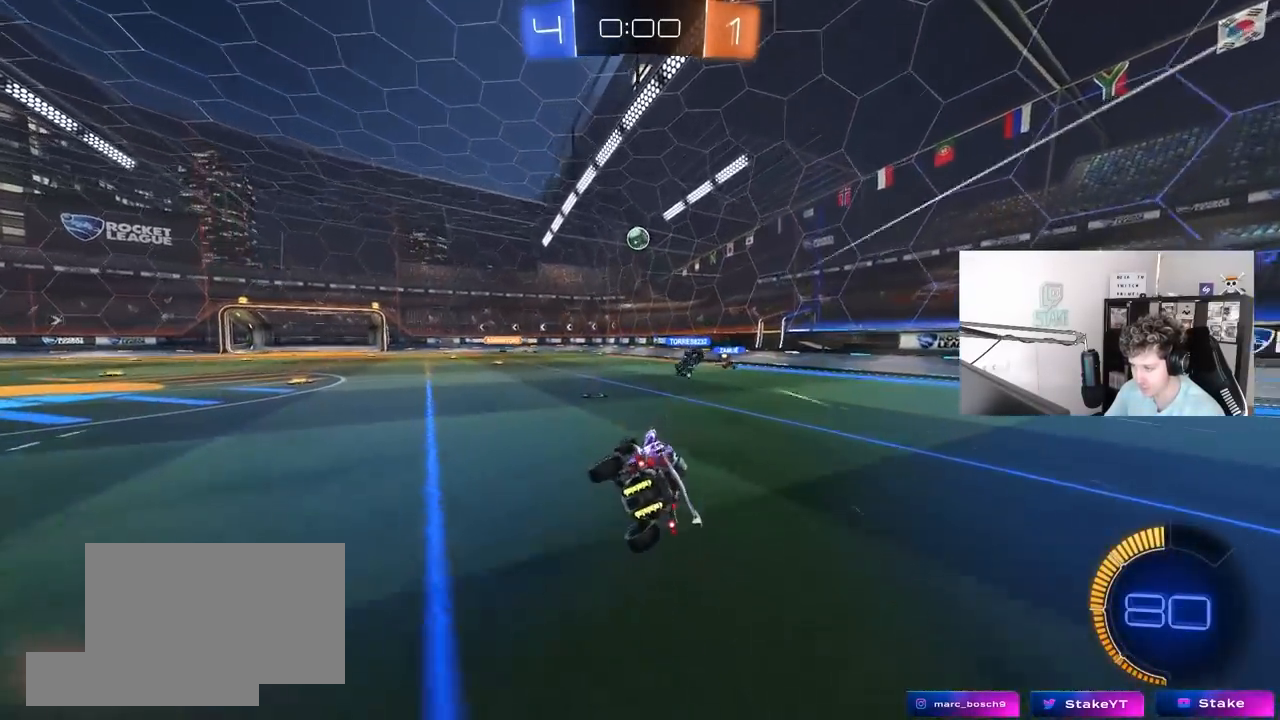
{"keys": ["w"], "mouse": [], "mouse_move": "still", "events": [[17, "shift", "up"], [67, "s", "up"], [117, "a", "up"], [250, "a", "down"], [250, "w", "down"], [483, "a", "up"]]}
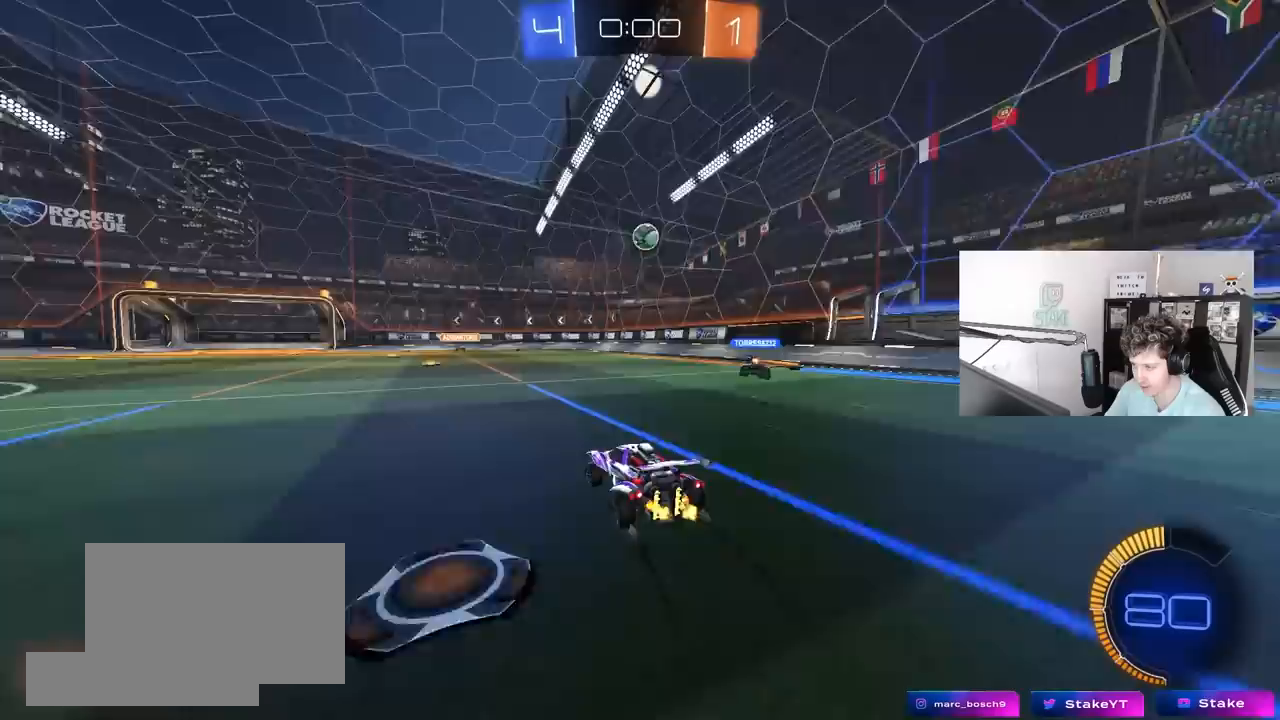
{"keys": ["w"], "mouse": [], "mouse_move": "still", "events": []}
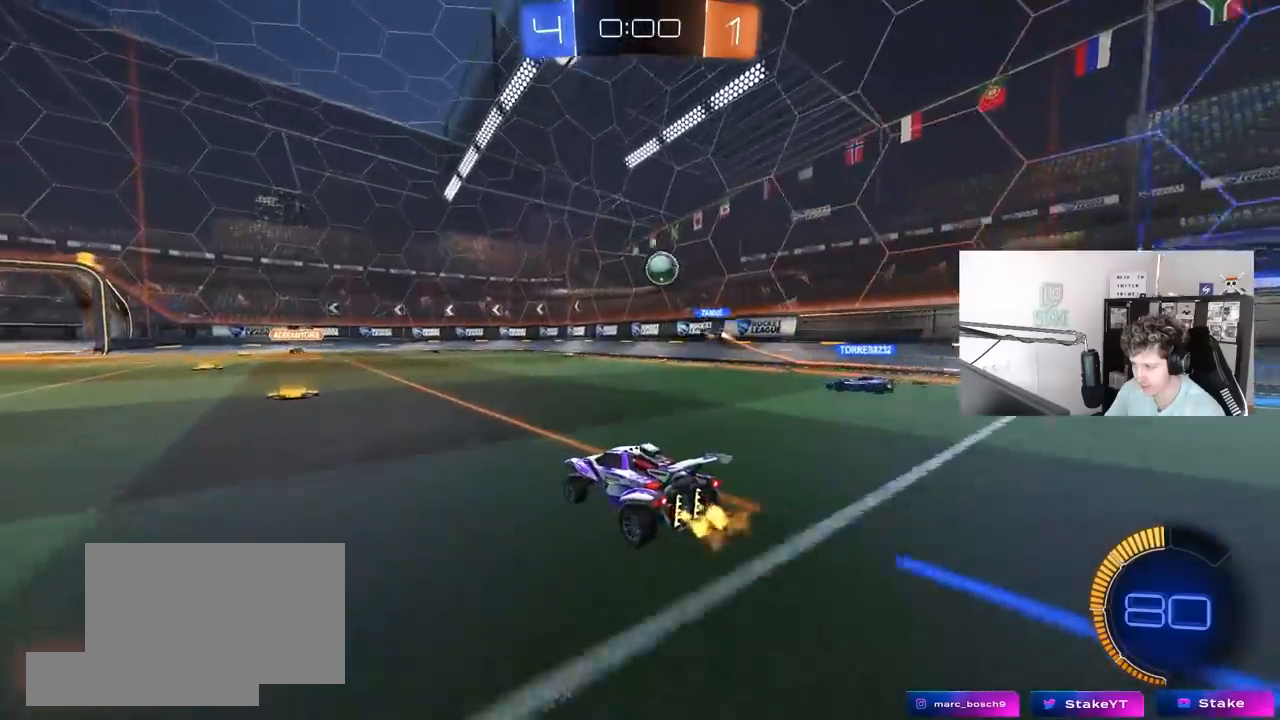
{"keys": ["a"], "mouse": [], "mouse_move": "still", "events": [[133, "w", "up"], [467, "a", "down"]]}
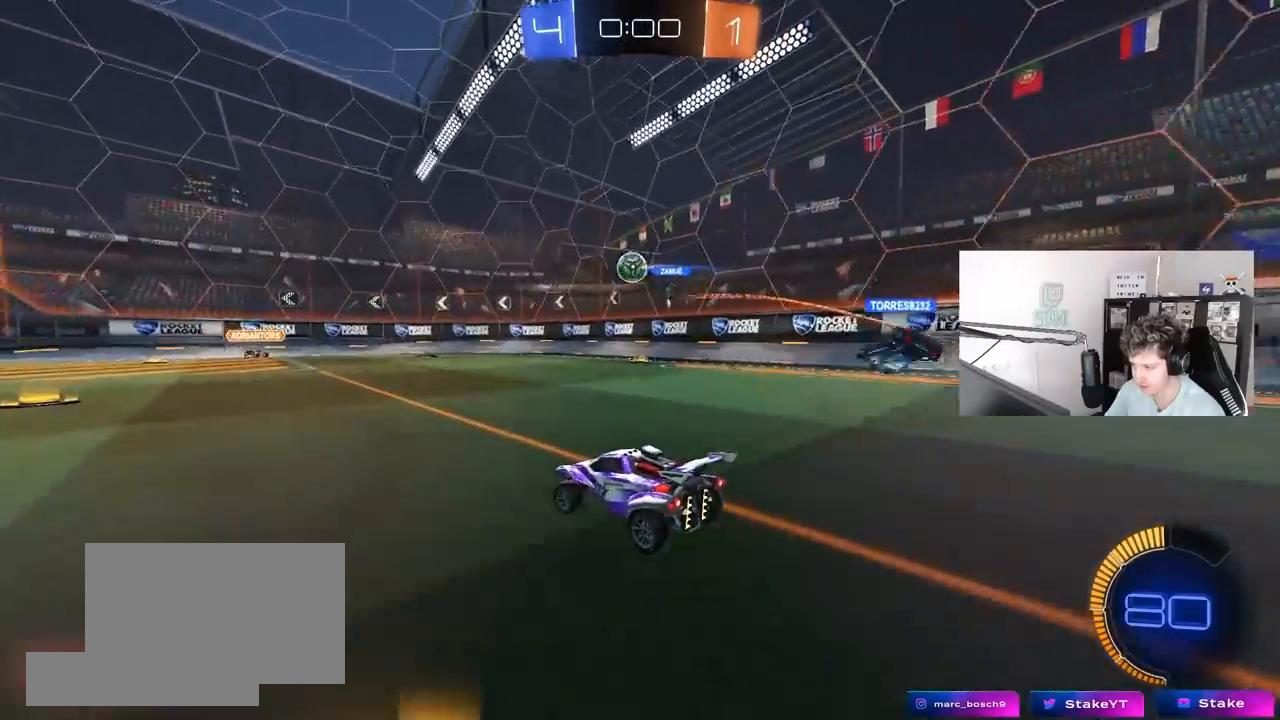
{"keys": ["a", "w"], "mouse": [], "mouse_move": "still", "events": [[17, "a", "up"], [383, "w", "down"], [433, "a", "down"]]}